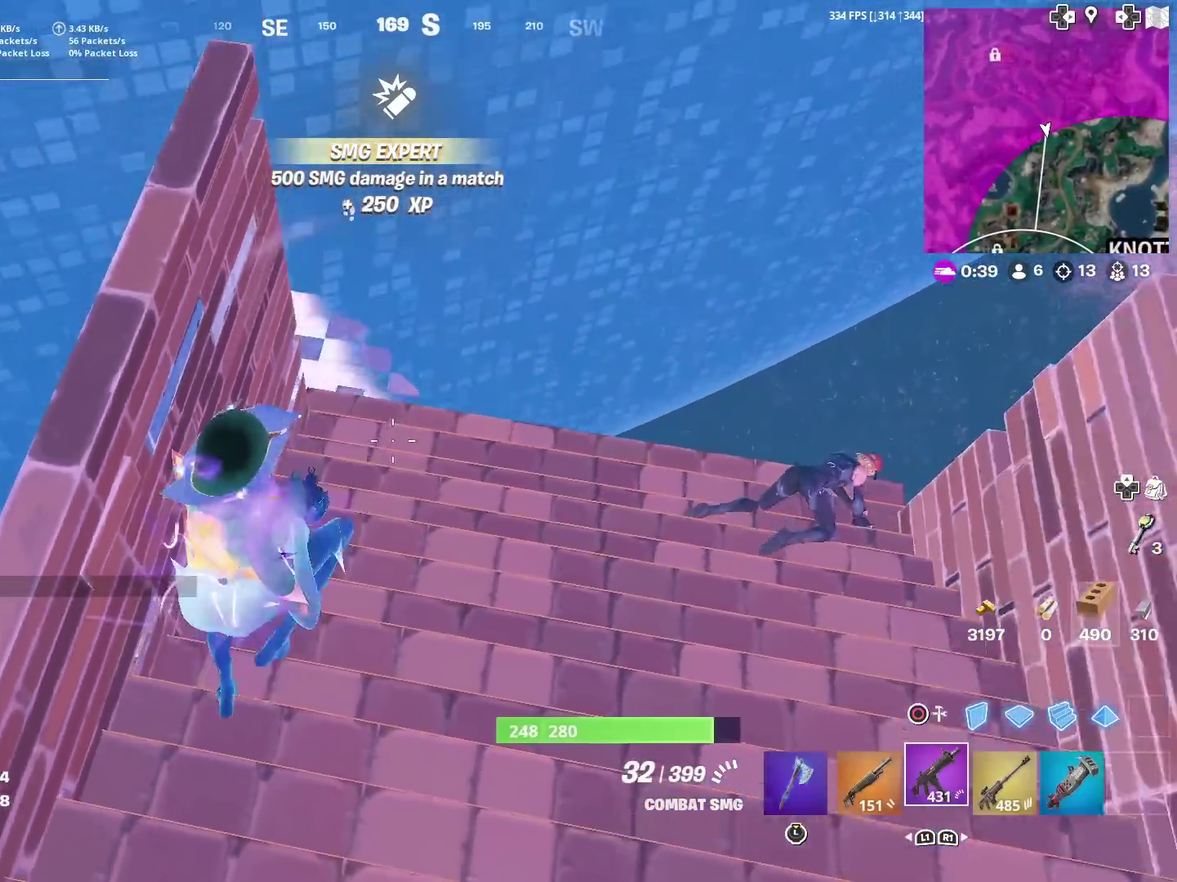
Gameplay with a controller (PlayStation layout); each line is a JSON object with the inputs held at the frame after it (dt_ms = milliseconds from this image to that frame). "events" lists button and stick changes between this image and that frame as [ms after this image, input, new state], when the widget could be followed in between. This document gives stick clicks only as held states, not as events. Not read: L1 R1.
{"dt_ms": 601, "buttons": [], "left_stick": "up-right", "right_stick": "center", "events": [[134, "CIRCLE", "down"], [134, "left_stick", "up-right"], [200, "R2", "down"], [217, "left_stick", "right"], [267, "CIRCLE", "up"], [267, "left_stick", "center"], [417, "R2", "up"], [467, "CIRCLE", "down"], [467, "left_stick", "up-right"], [534, "CIRCLE", "up"]]}
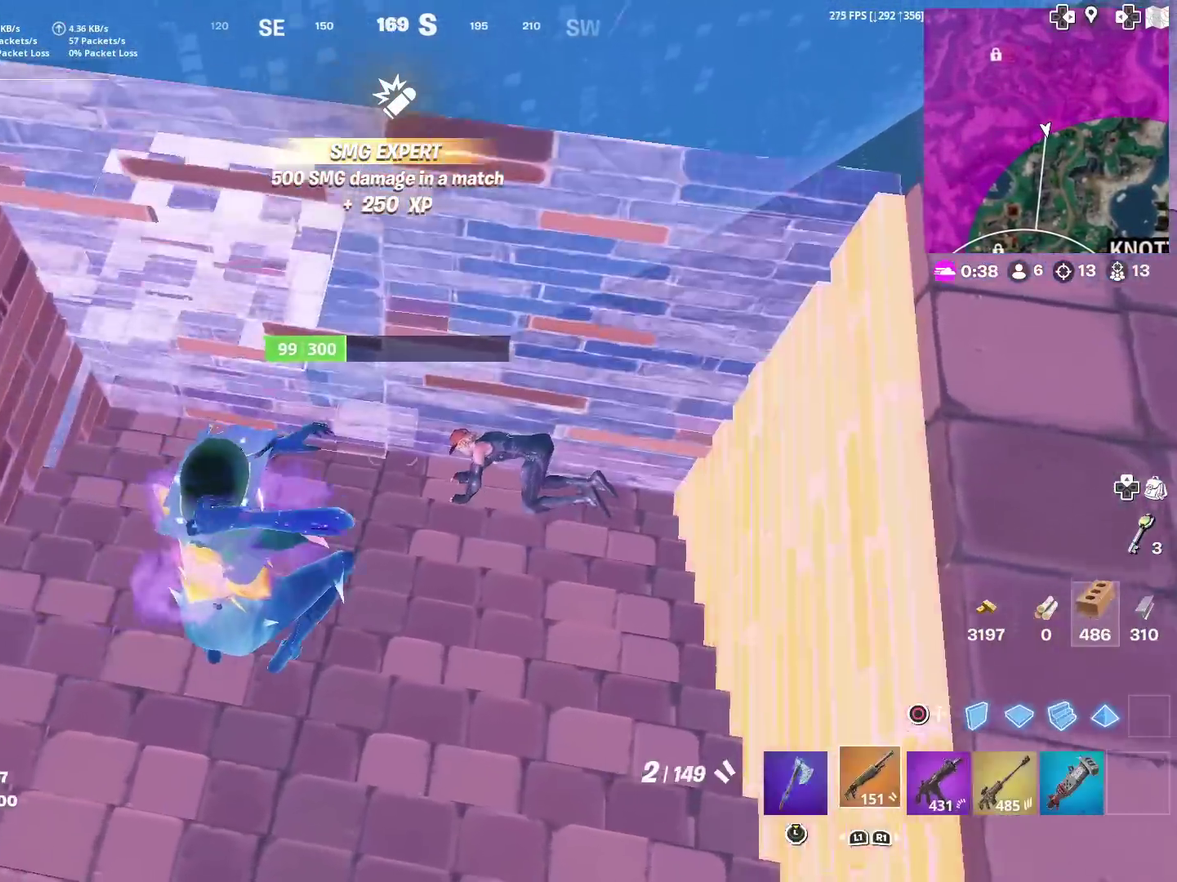
{"dt_ms": 400, "buttons": [], "left_stick": "up-left", "right_stick": "center", "events": [[83, "left_stick", "up-left"], [133, "left_stick", "left"], [200, "left_stick", "up-left"]]}
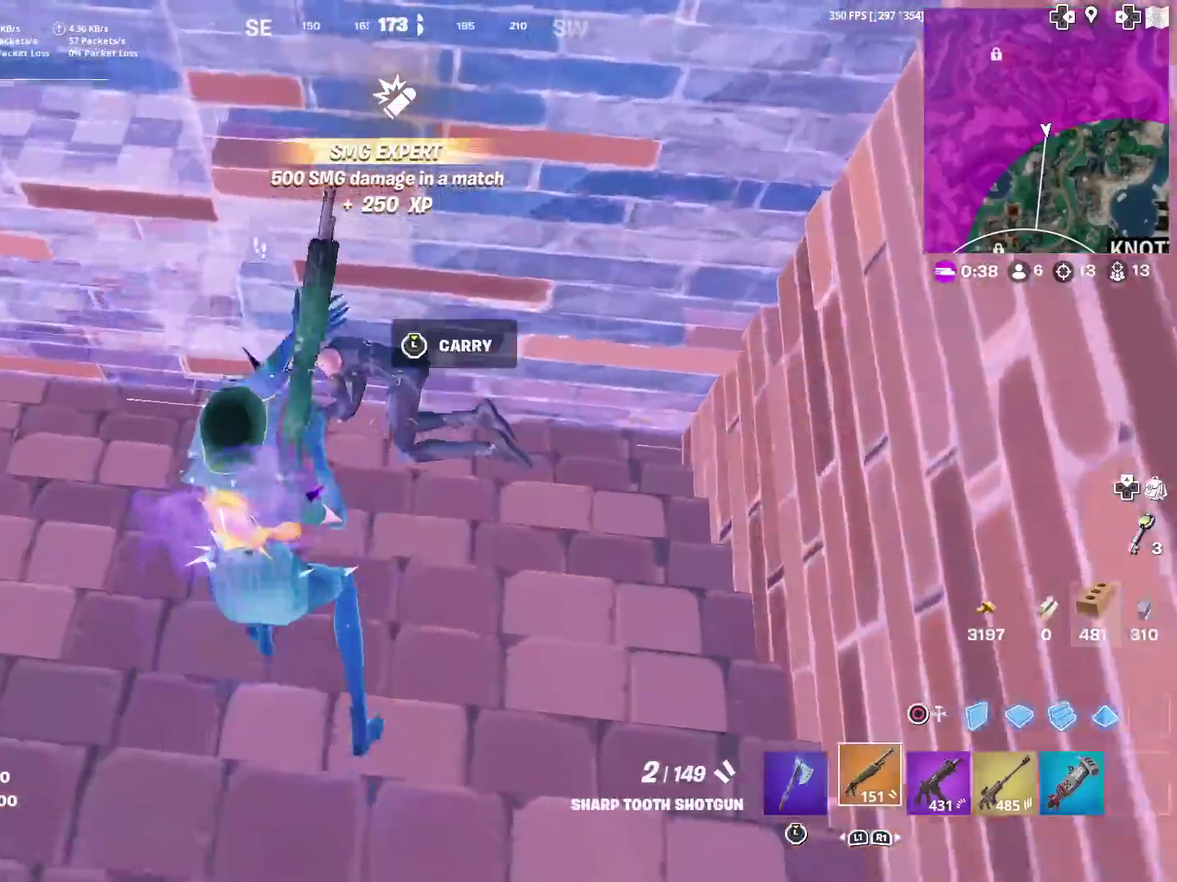
{"dt_ms": 501, "buttons": [], "left_stick": "down", "right_stick": "center", "events": [[134, "right_stick", "left"], [150, "R2", "down"], [184, "right_stick", "center"], [217, "left_stick", "up"], [267, "R2", "up"], [267, "left_stick", "right"], [334, "left_stick", "down-right"], [401, "left_stick", "down"]]}
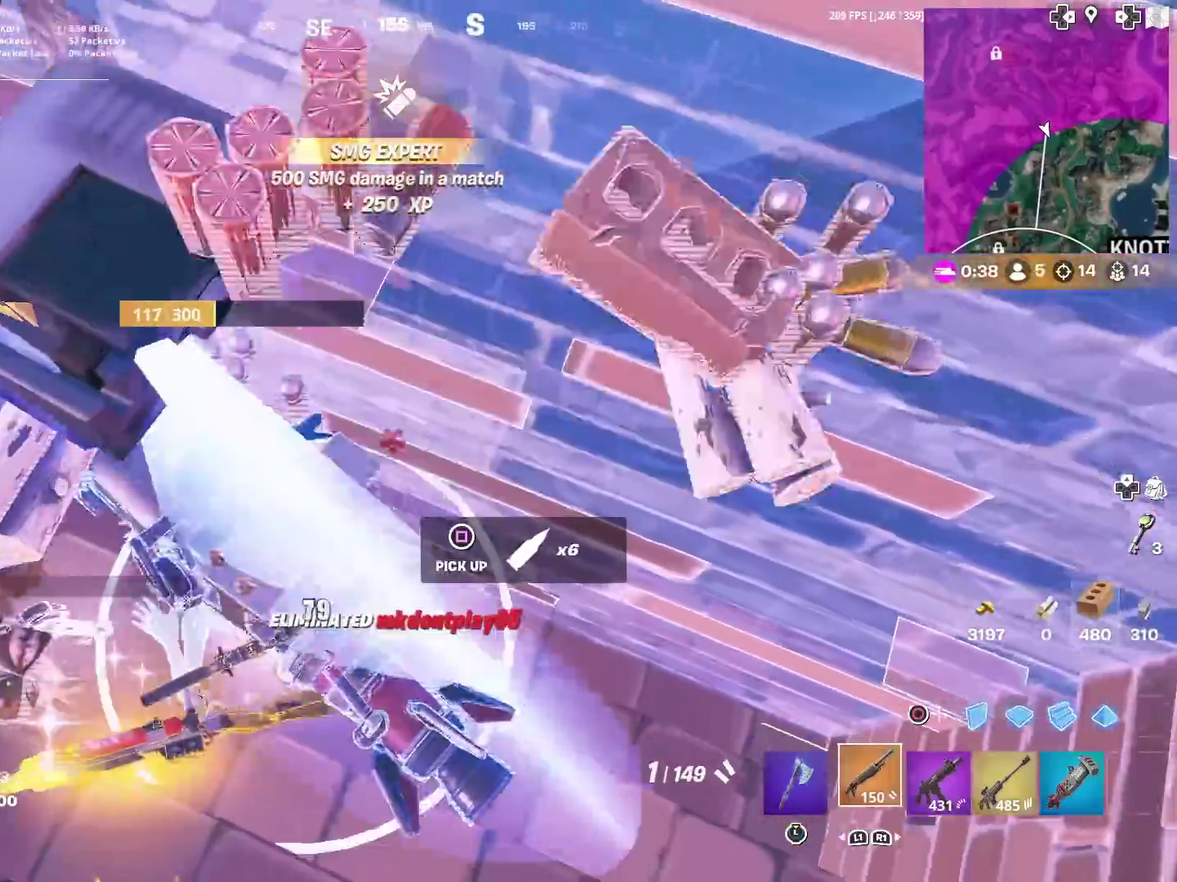
{"dt_ms": 500, "buttons": [], "left_stick": "down", "right_stick": "right", "events": [[116, "left_stick", "down-left"], [300, "left_stick", "left"], [383, "left_stick", "down-left"], [450, "left_stick", "down"], [500, "right_stick", "right"]]}
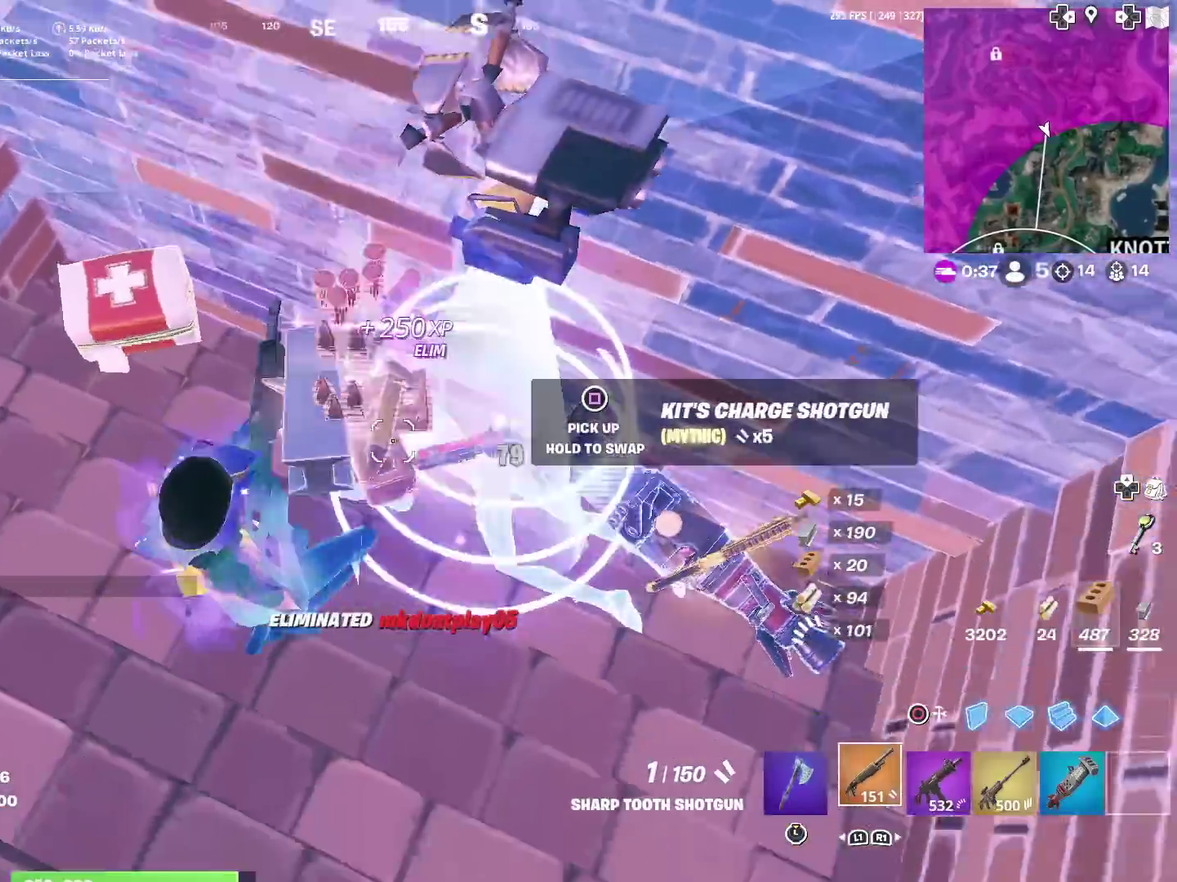
{"dt_ms": 501, "buttons": [], "left_stick": "up-right", "right_stick": "center", "events": [[67, "left_stick", "down-right"], [84, "right_stick", "center"], [134, "left_stick", "down"], [200, "left_stick", "left"], [250, "left_stick", "up-left"], [300, "left_stick", "up"], [351, "left_stick", "up-right"], [367, "CROSS", "down"], [484, "CROSS", "up"]]}
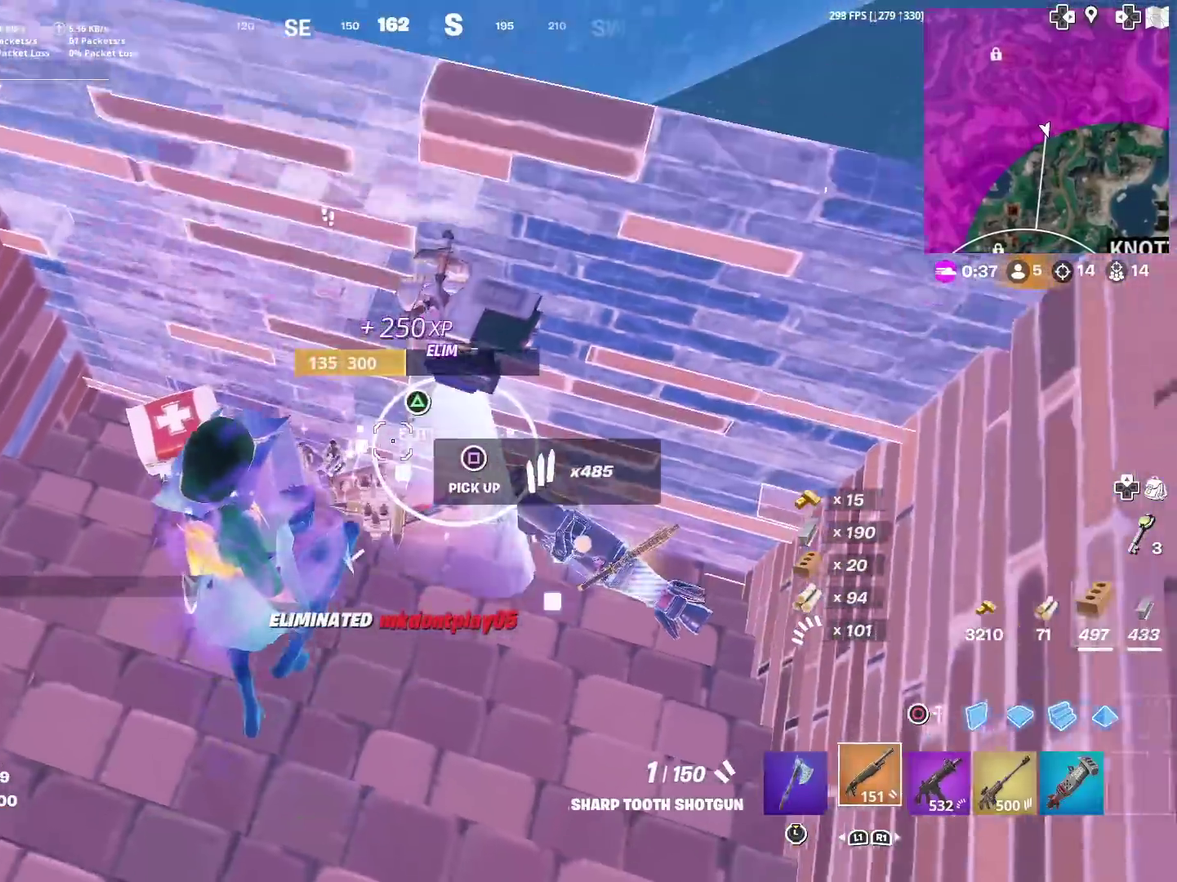
{"dt_ms": 500, "buttons": [], "left_stick": "down", "right_stick": "center", "events": [[66, "left_stick", "center"], [133, "left_stick", "down"]]}
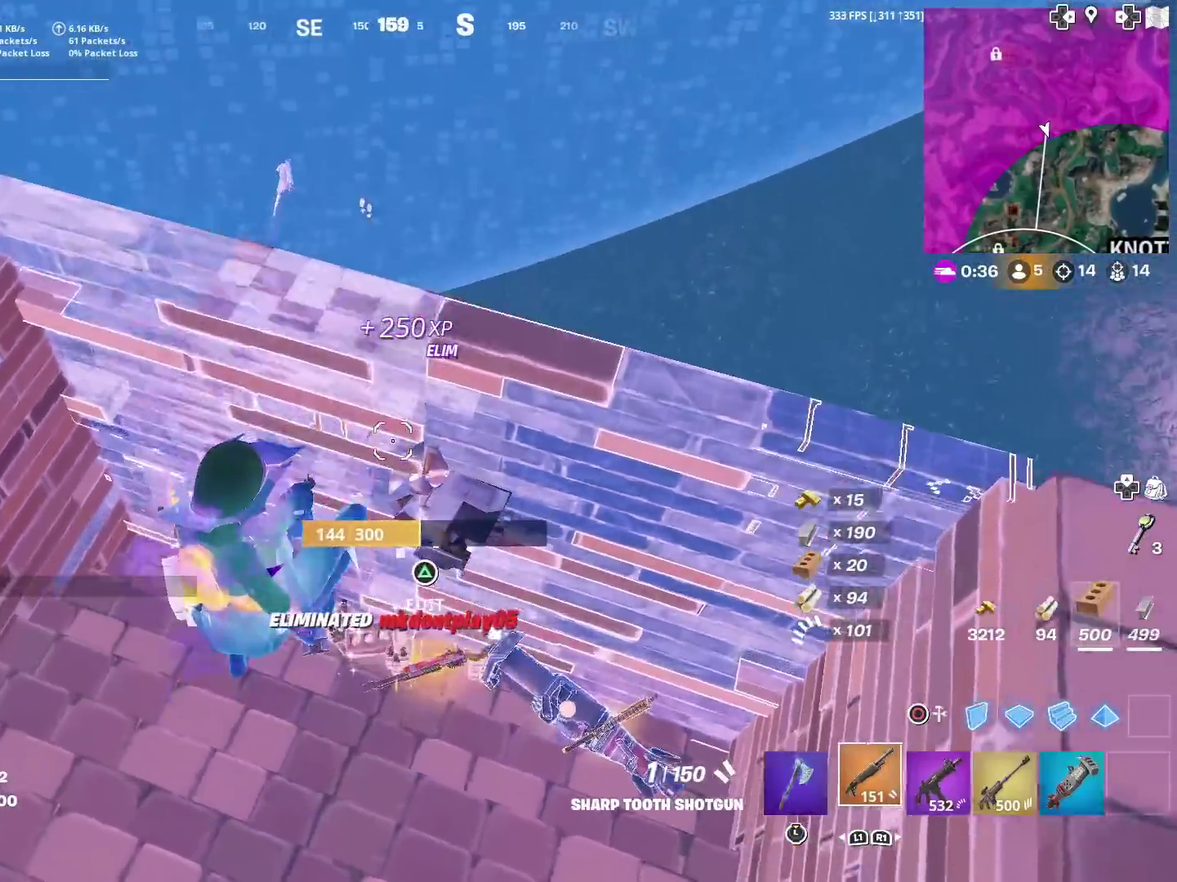
{"dt_ms": 401, "buttons": [], "left_stick": "down", "right_stick": "center", "events": [[217, "right_stick", "up"], [284, "right_stick", "center"]]}
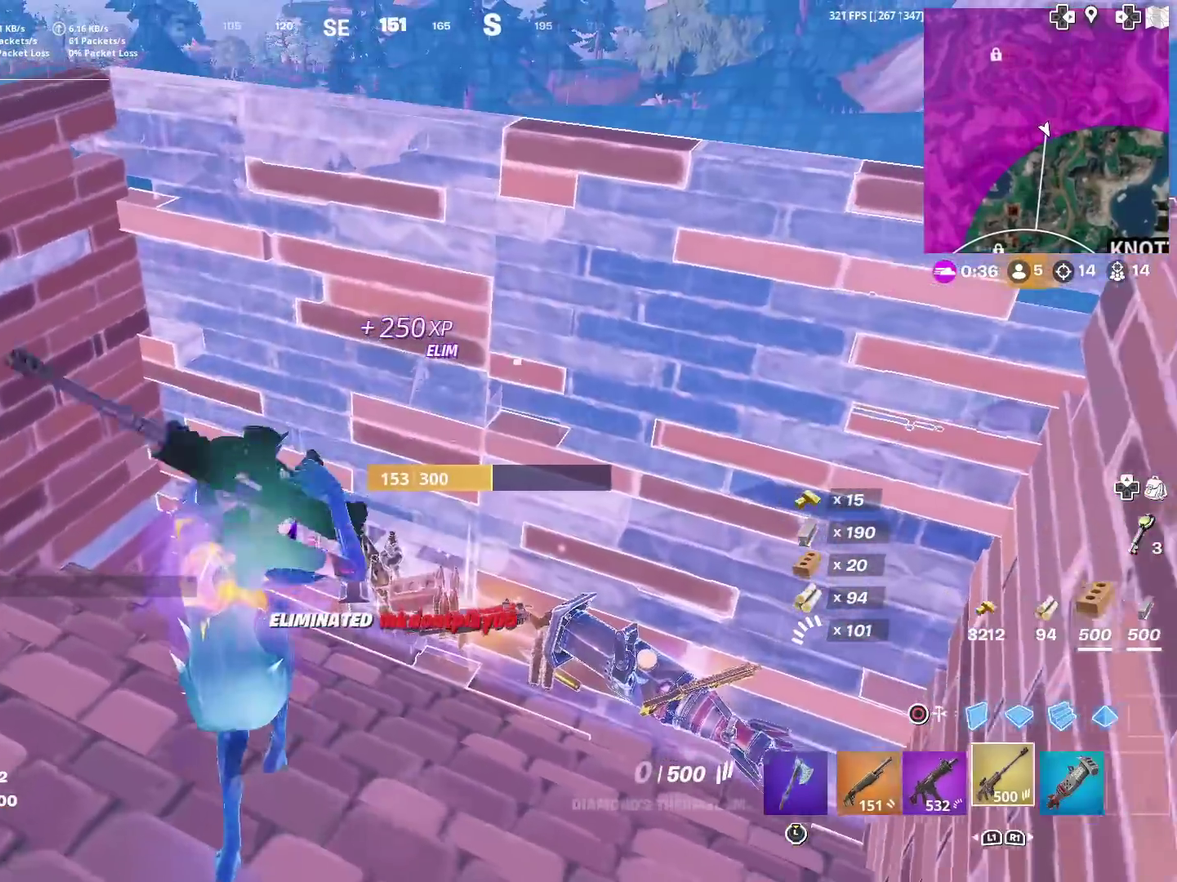
{"dt_ms": 600, "buttons": [], "left_stick": "right", "right_stick": "center"}
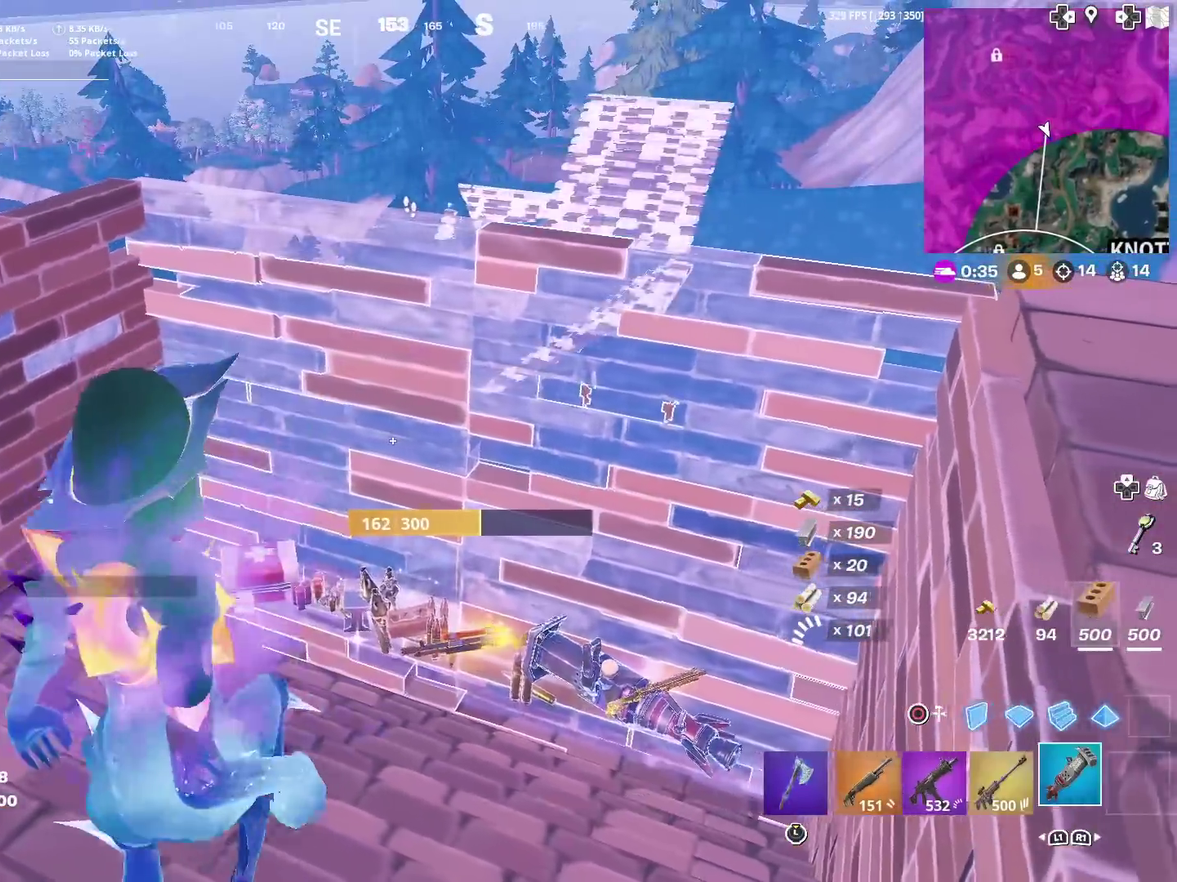
{"dt_ms": 300, "buttons": ["R2"], "left_stick": "up-left", "right_stick": "center"}
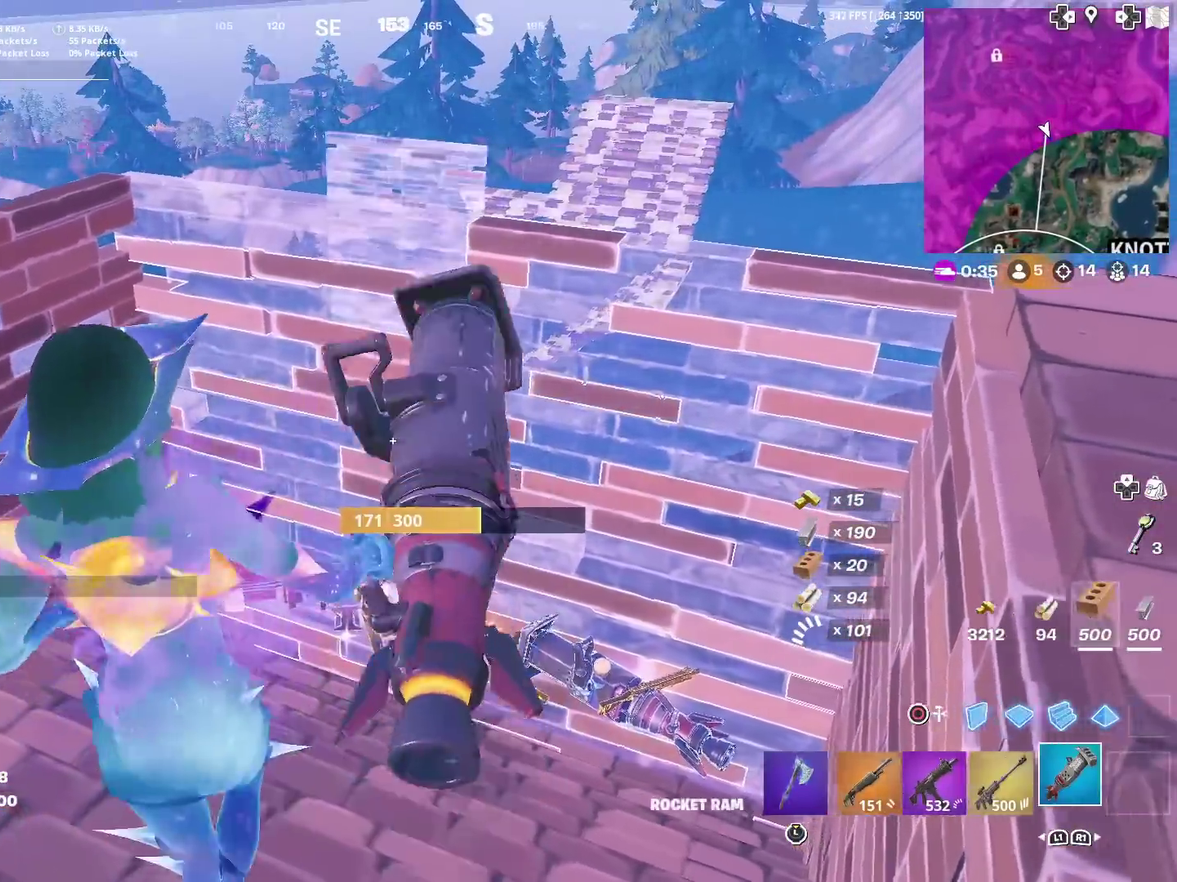
{"dt_ms": 901, "buttons": ["R2"], "left_stick": "up", "right_stick": "center", "events": [[101, "right_stick", "up-right"], [167, "right_stick", "center"], [301, "right_stick", "up"], [351, "right_stick", "center"], [368, "left_stick", "left"], [434, "left_stick", "up-left"], [568, "left_stick", "up"]]}
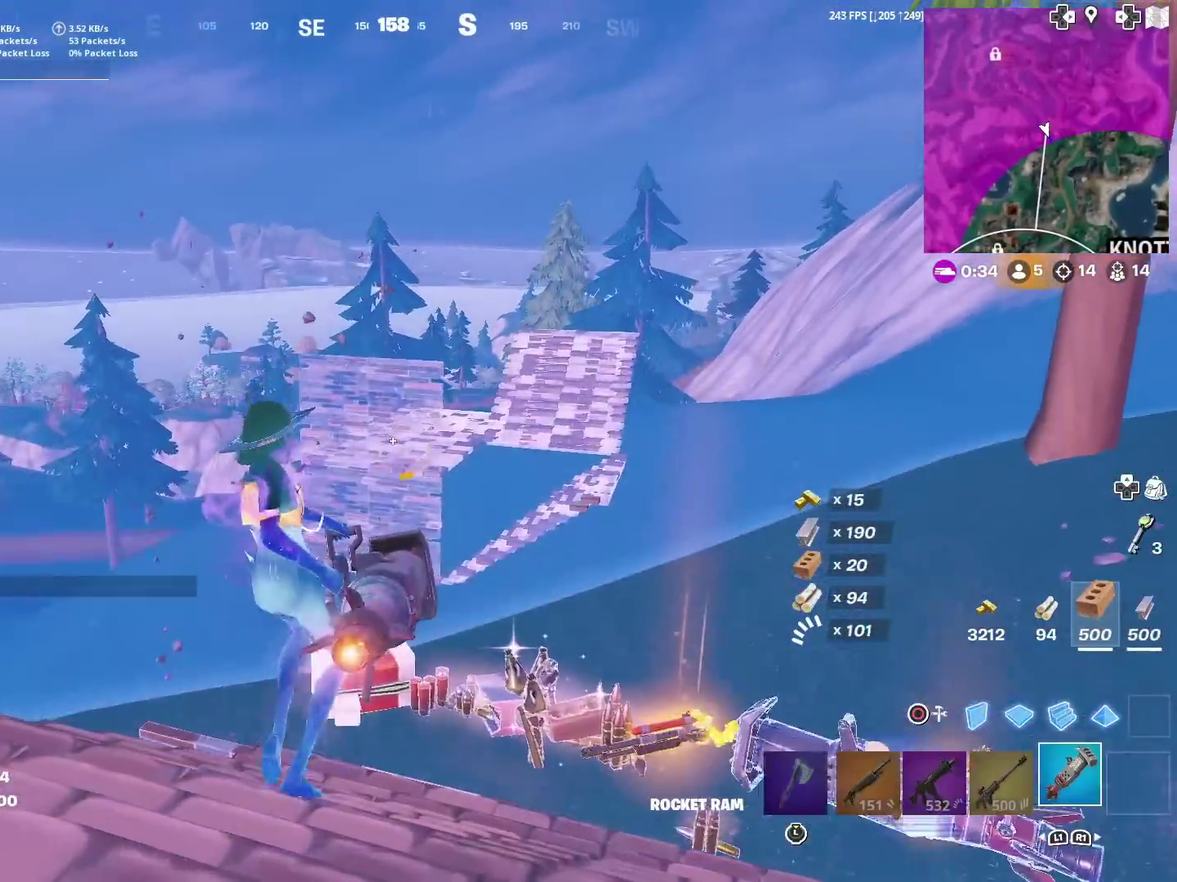
{"dt_ms": 301, "buttons": ["R2"], "left_stick": "up", "right_stick": "center", "events": []}
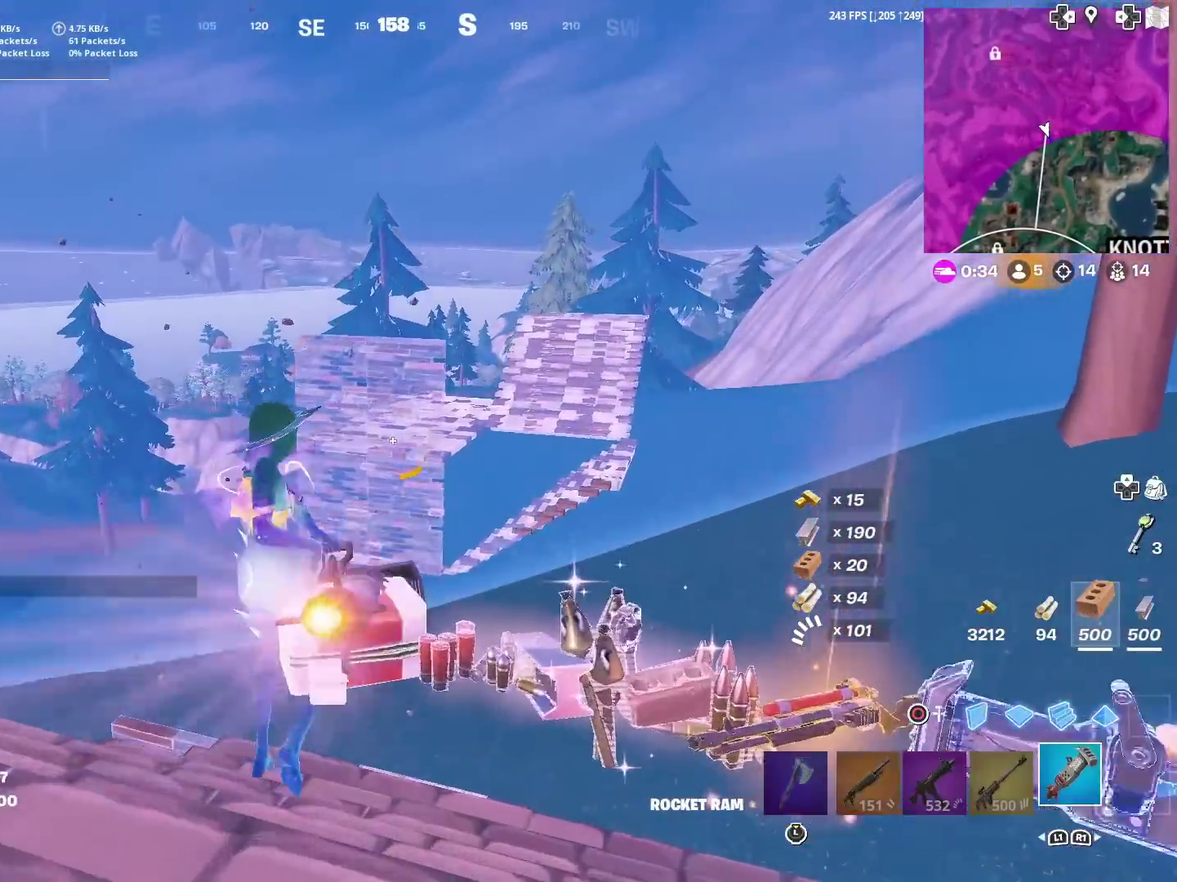
{"dt_ms": 700, "buttons": [], "left_stick": "up-right", "right_stick": "up", "events": [[167, "R2", "up"], [467, "left_stick", "up-right"], [700, "right_stick", "up"]]}
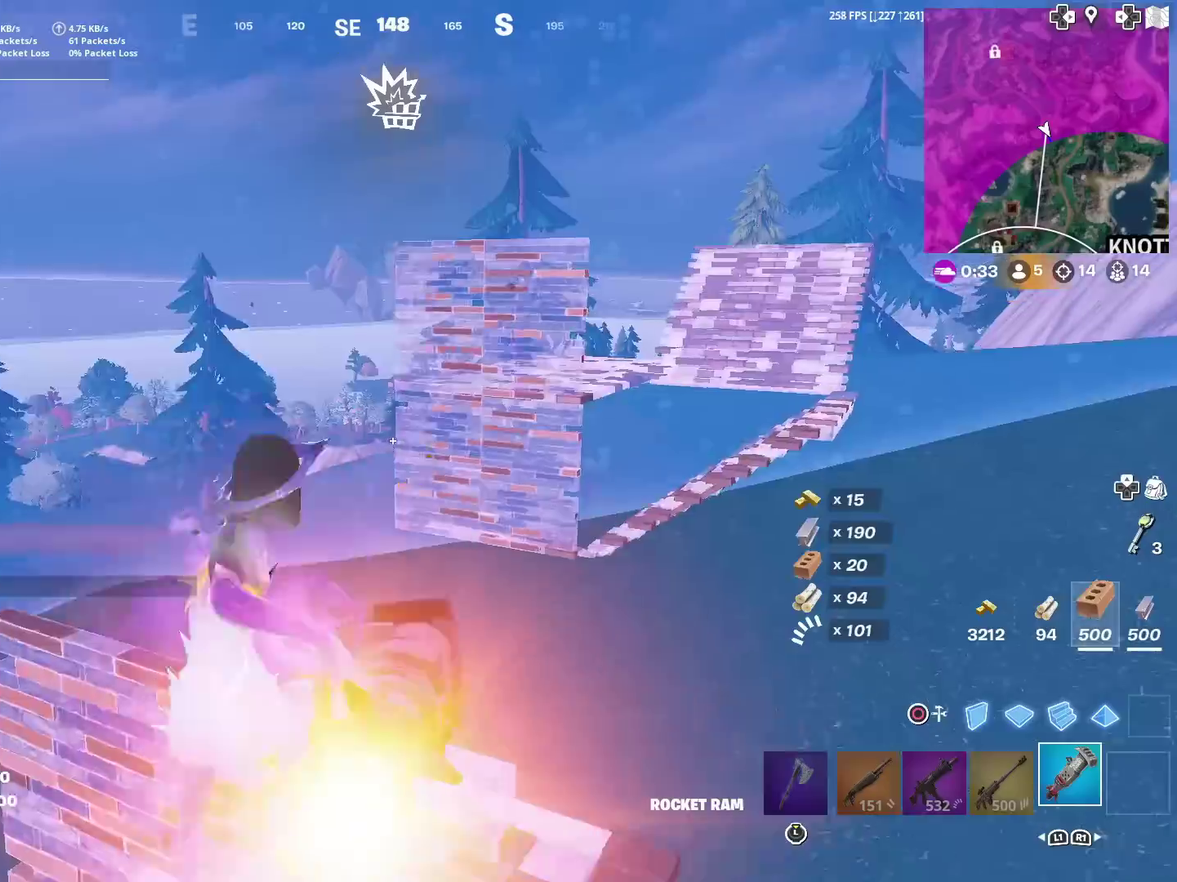
{"dt_ms": 301, "buttons": [], "left_stick": "up-right", "right_stick": "center", "events": [[50, "right_stick", "center"]]}
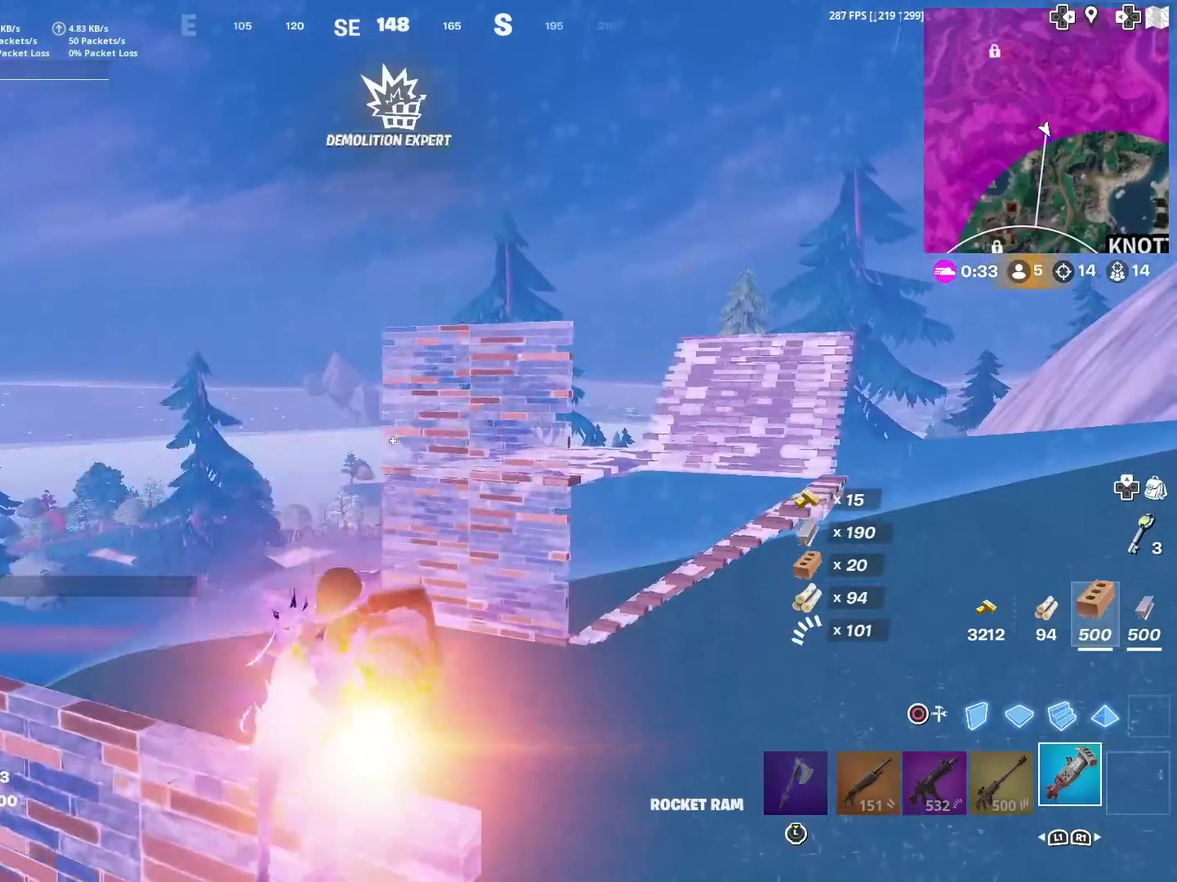
{"dt_ms": 600, "buttons": [], "left_stick": "up-right", "right_stick": "center", "events": []}
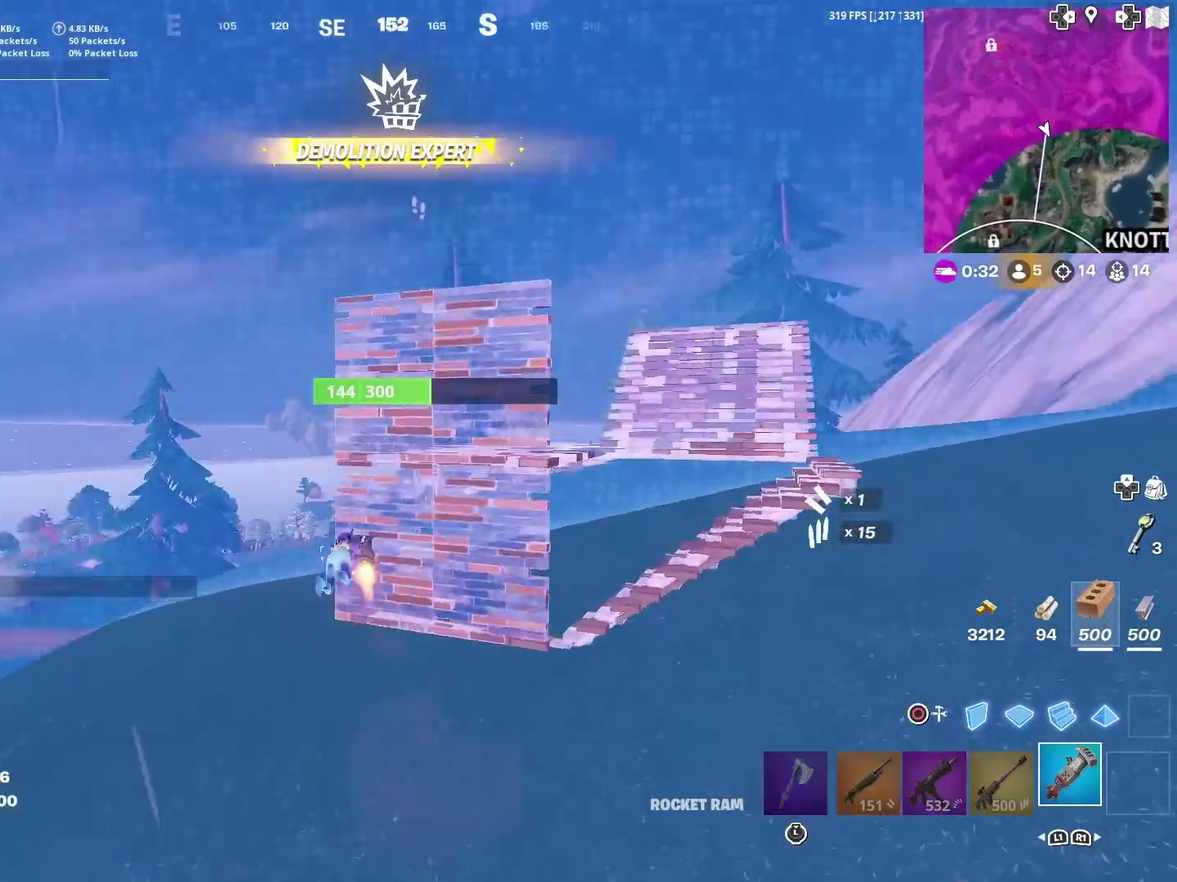
{"dt_ms": 401, "buttons": [], "left_stick": "up-right", "right_stick": "center", "events": [[17, "right_stick", "up-right"], [84, "right_stick", "center"], [200, "left_stick", "up"], [301, "left_stick", "up-right"]]}
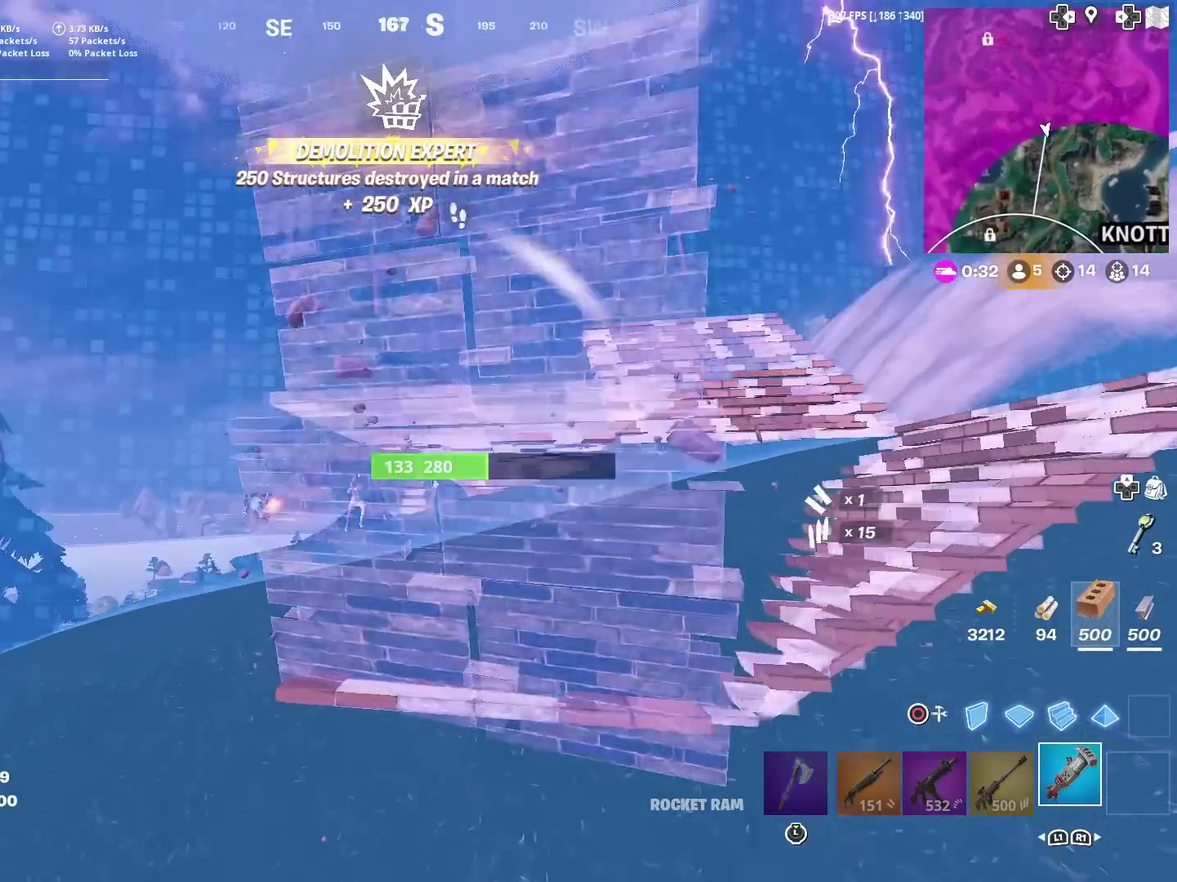
{"dt_ms": 500, "buttons": [], "left_stick": "up-left", "right_stick": "right", "events": [[233, "left_stick", "up"], [333, "left_stick", "up-left"], [400, "right_stick", "right"]]}
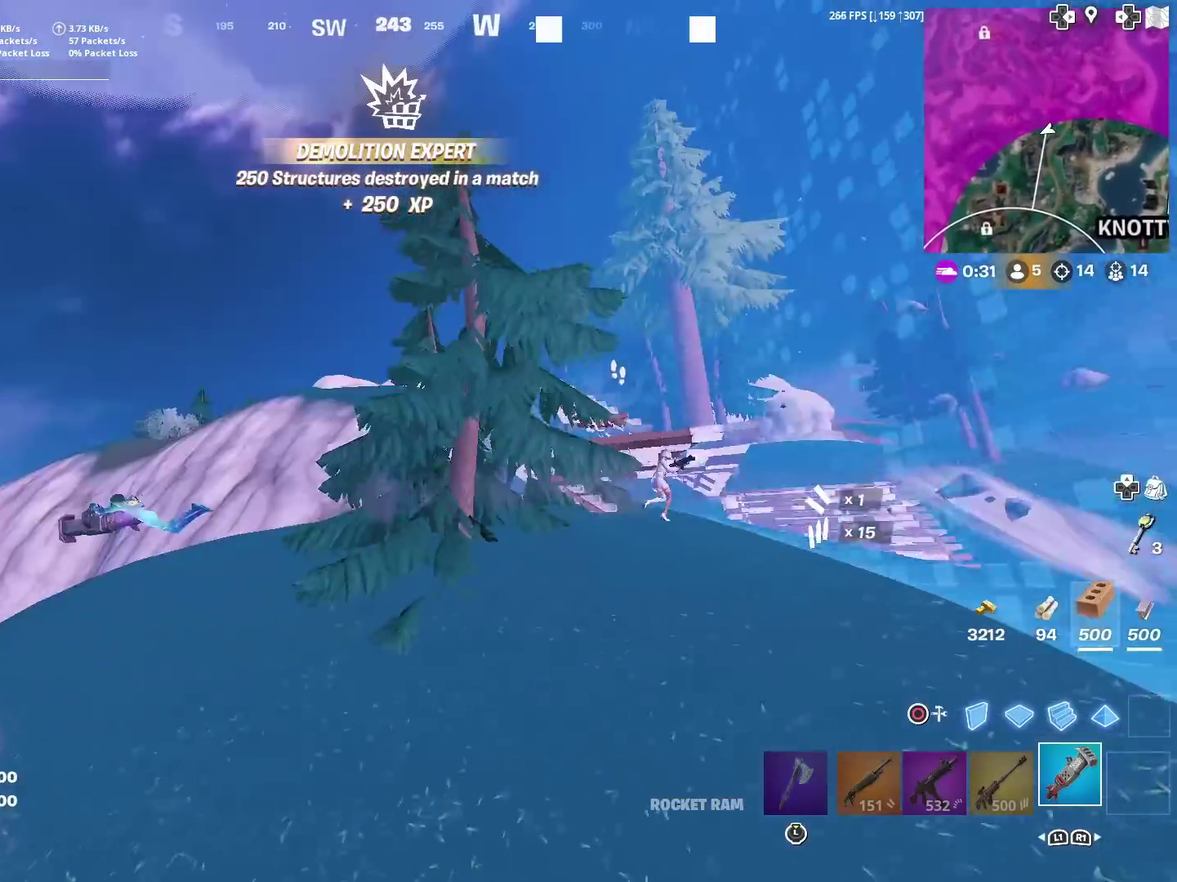
{"dt_ms": 501, "buttons": [], "left_stick": "up-left", "right_stick": "right", "events": [[17, "right_stick", "center"], [484, "right_stick", "right"]]}
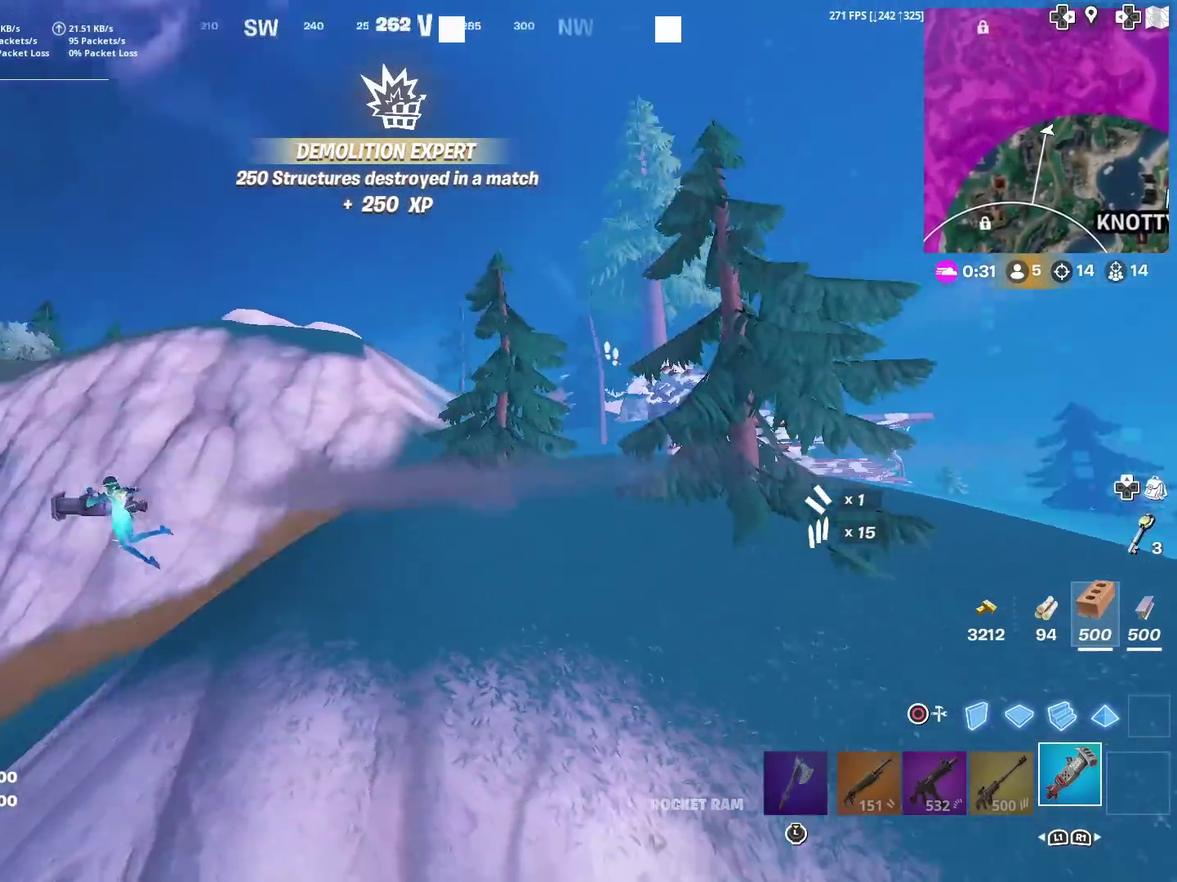
{"dt_ms": 400, "buttons": [], "left_stick": "left", "right_stick": "center", "events": [[116, "left_stick", "left"], [116, "right_stick", "center"]]}